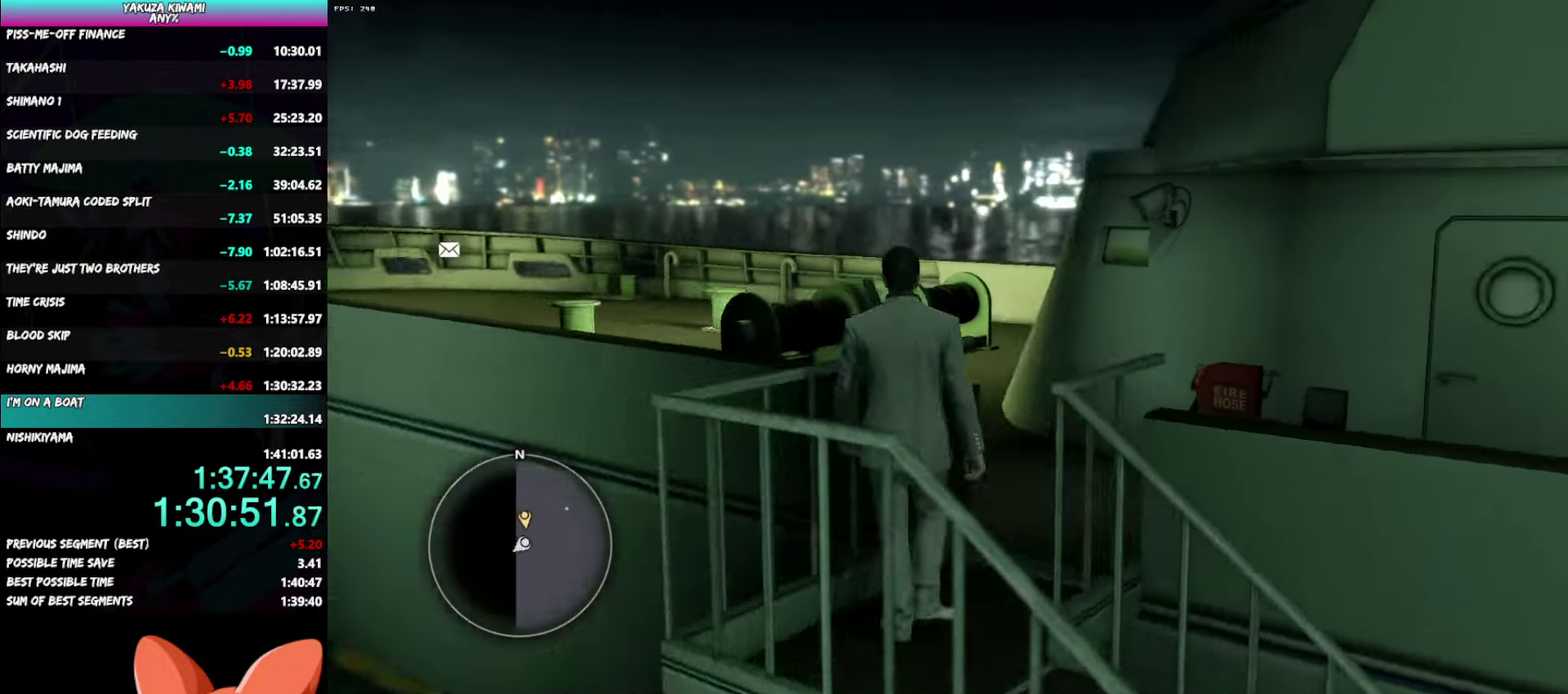
Gameplay with a controller (Xbox layout); each line is a JSON object with the inputs held at the frame after it. "events" lists button and stick changes between this image and that frame as [ms after this image, input, new state], when the widget could be followed in between. Not read: DPAD_LEFT.
{"buttons": ["A"], "left_stick": "up-right", "right_stick": "right"}
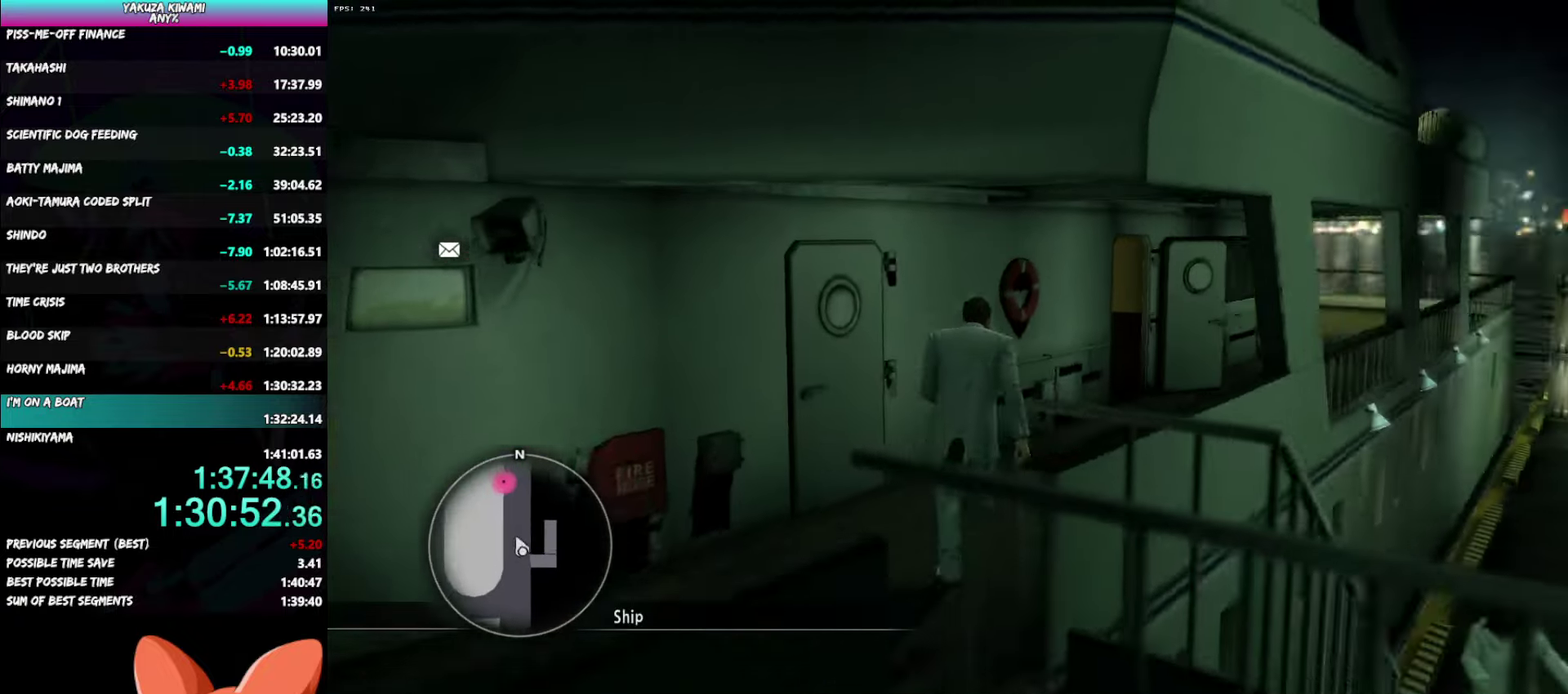
{"buttons": ["A"], "left_stick": "up", "right_stick": "center"}
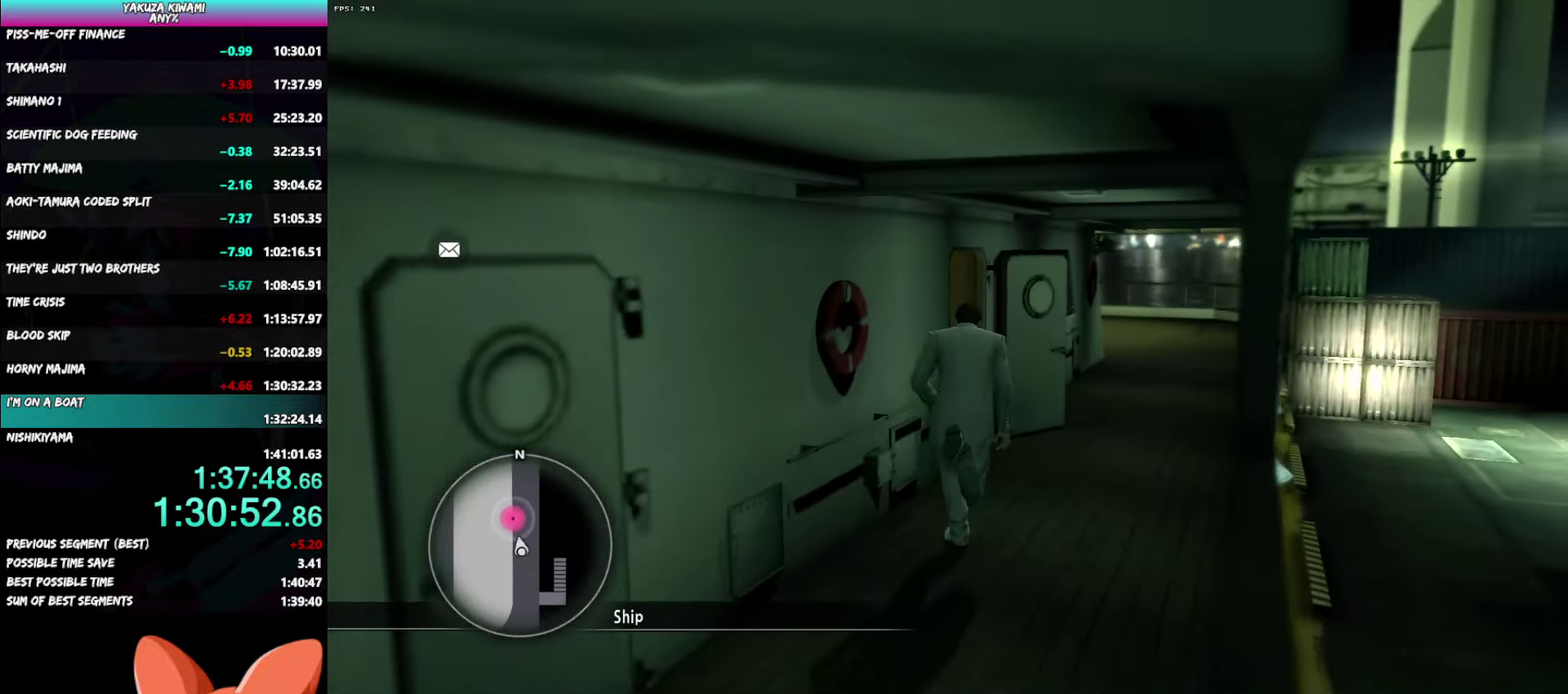
{"buttons": [], "left_stick": "center", "right_stick": "center"}
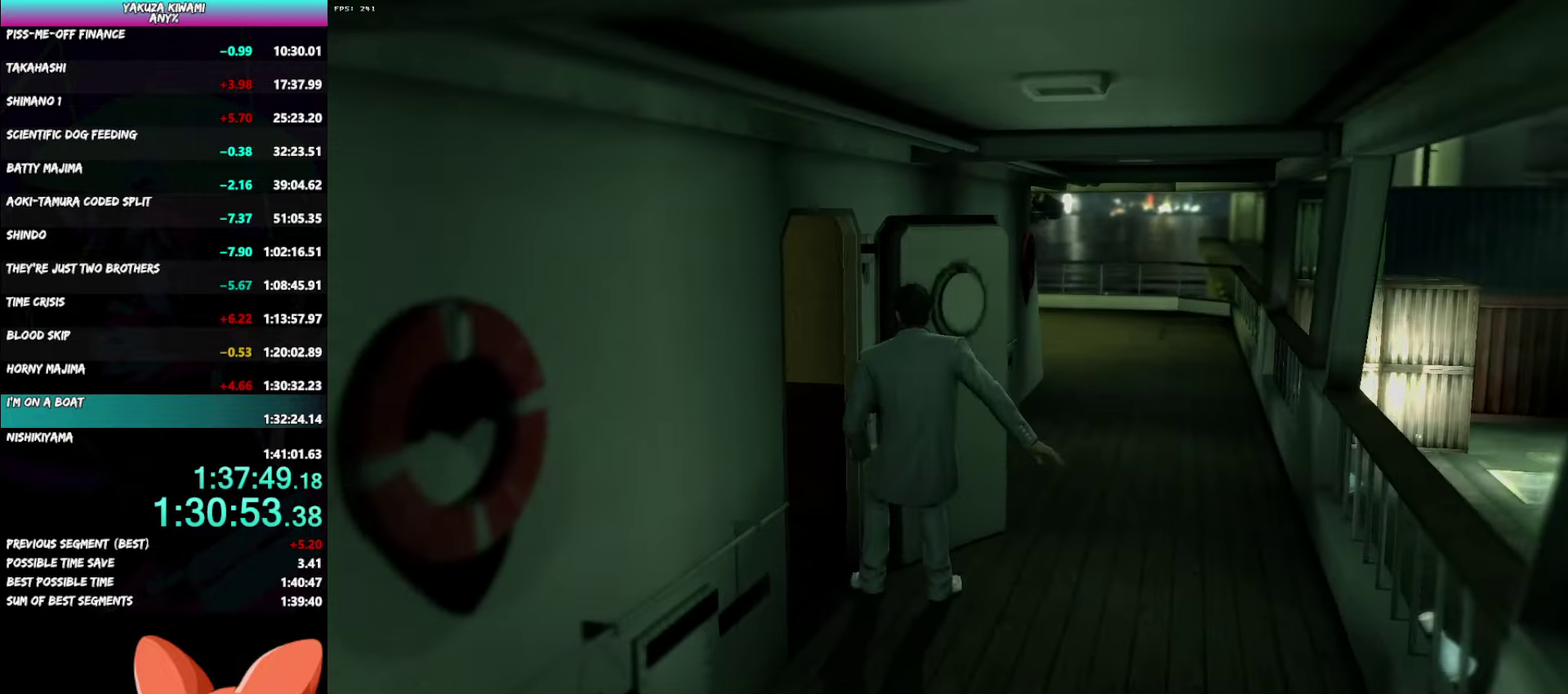
{"buttons": [], "left_stick": "center", "right_stick": "center", "events": []}
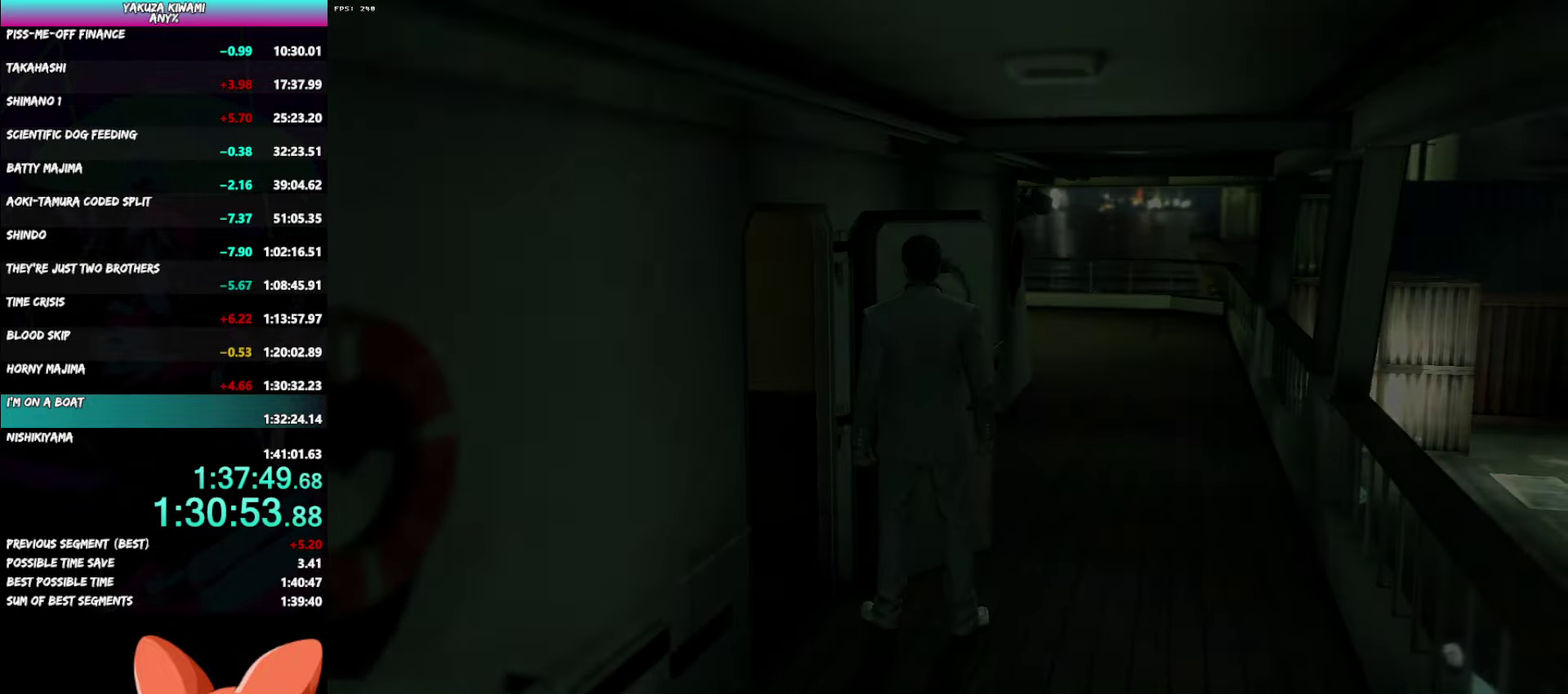
{"buttons": [], "left_stick": "center", "right_stick": "center", "events": []}
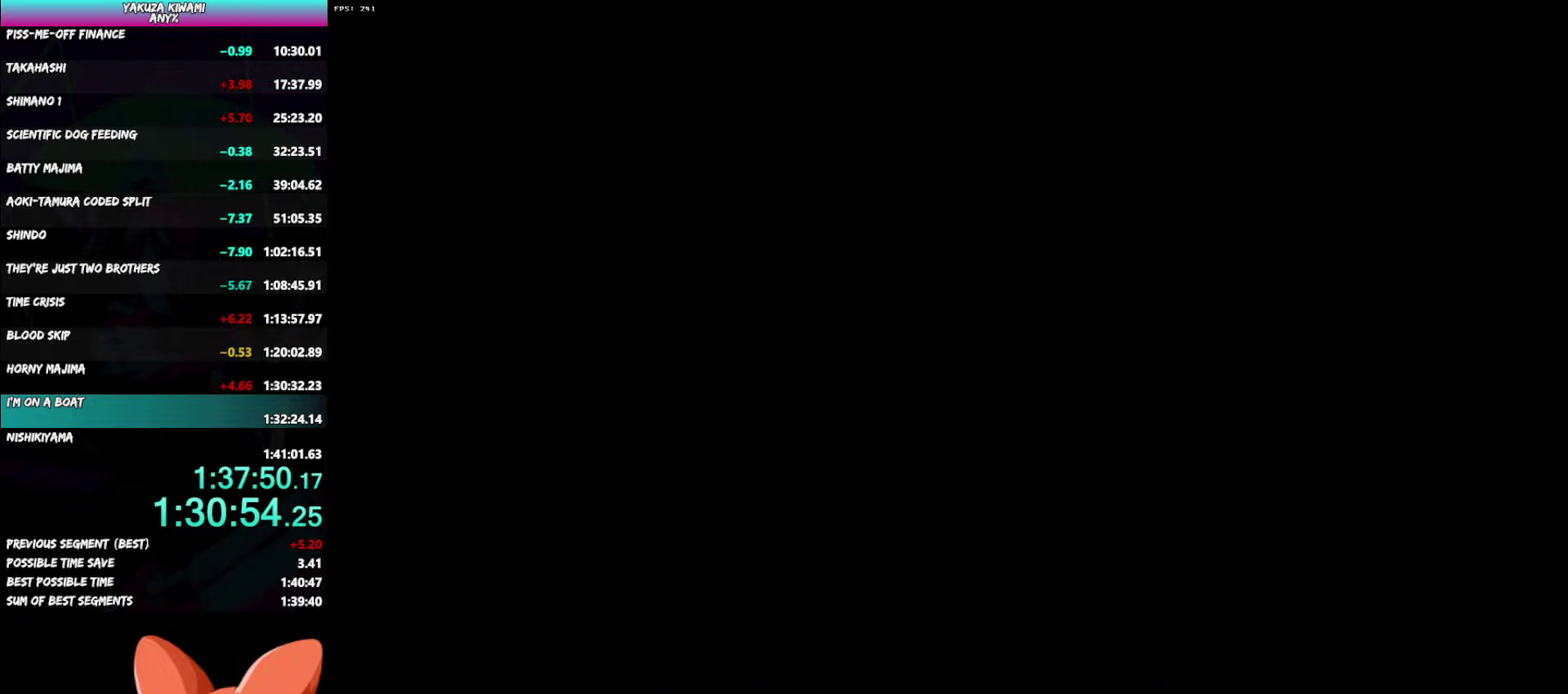
{"buttons": ["A"], "left_stick": "center", "right_stick": "center"}
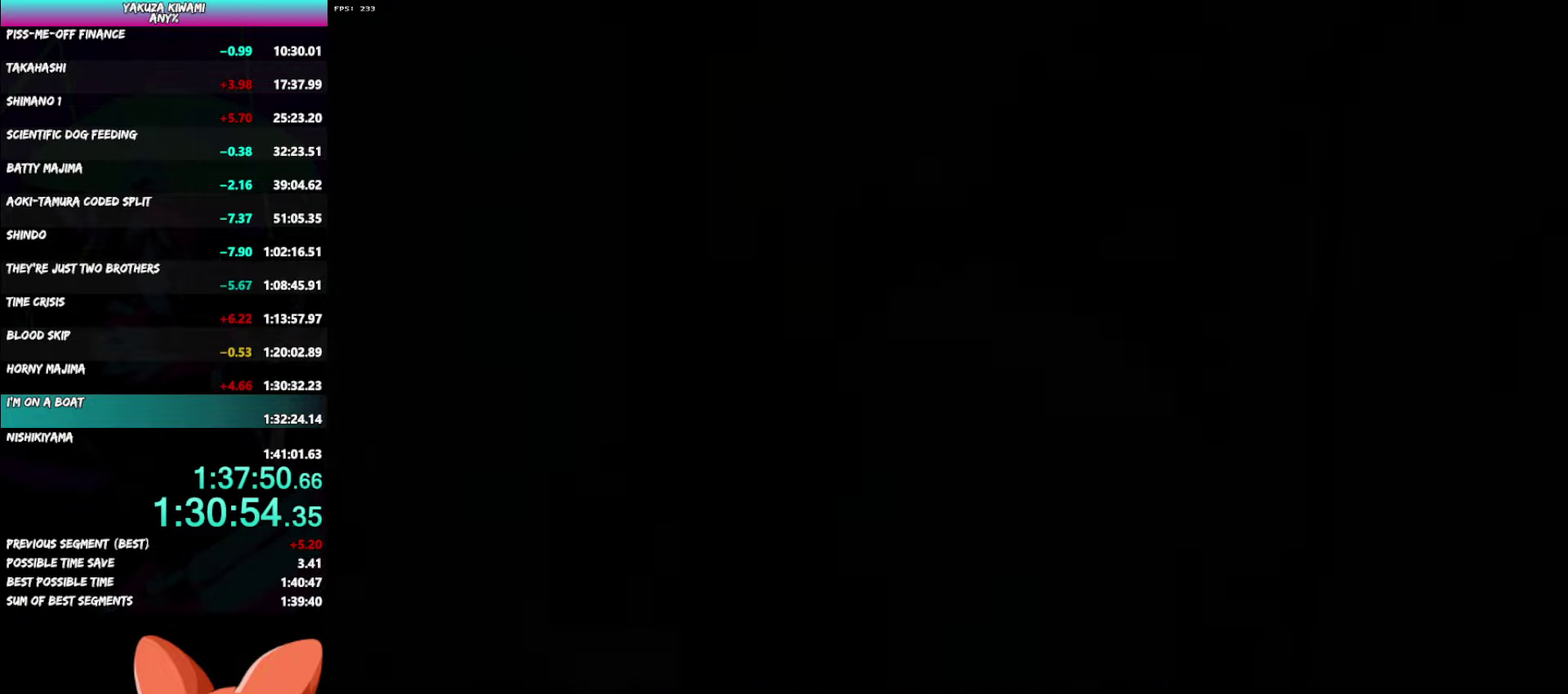
{"buttons": ["A"], "left_stick": "center", "right_stick": "center"}
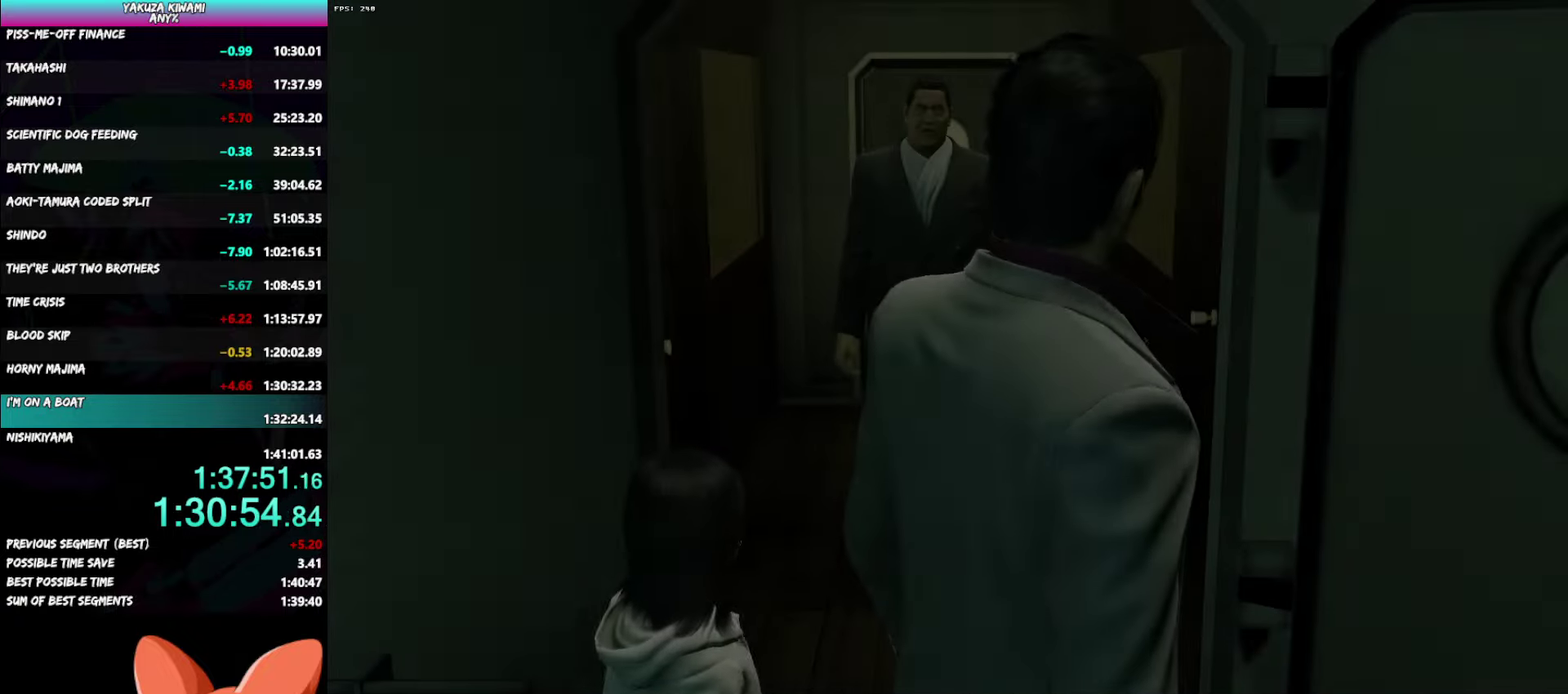
{"buttons": [], "left_stick": "center", "right_stick": "center"}
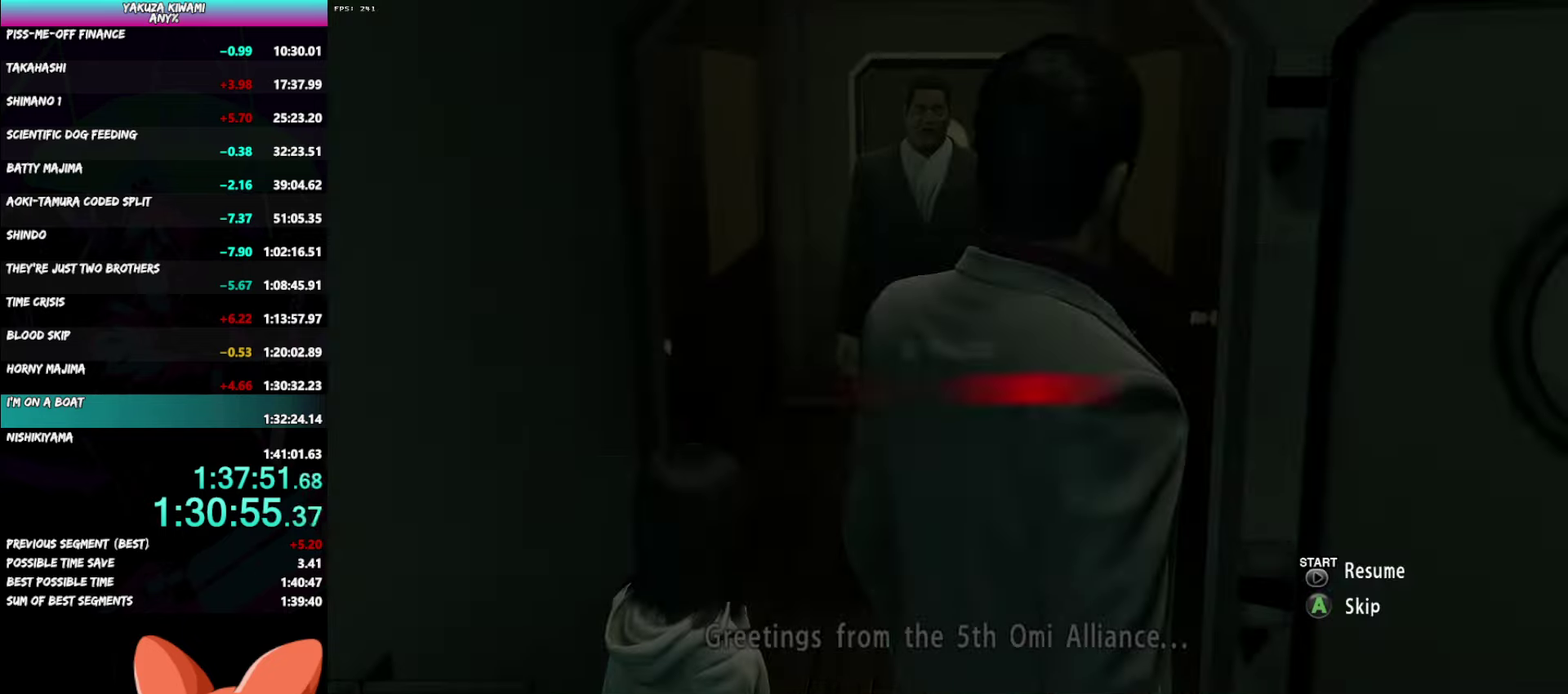
{"buttons": [], "left_stick": "center", "right_stick": "center", "events": [[50, "A", "down"], [100, "A", "up"]]}
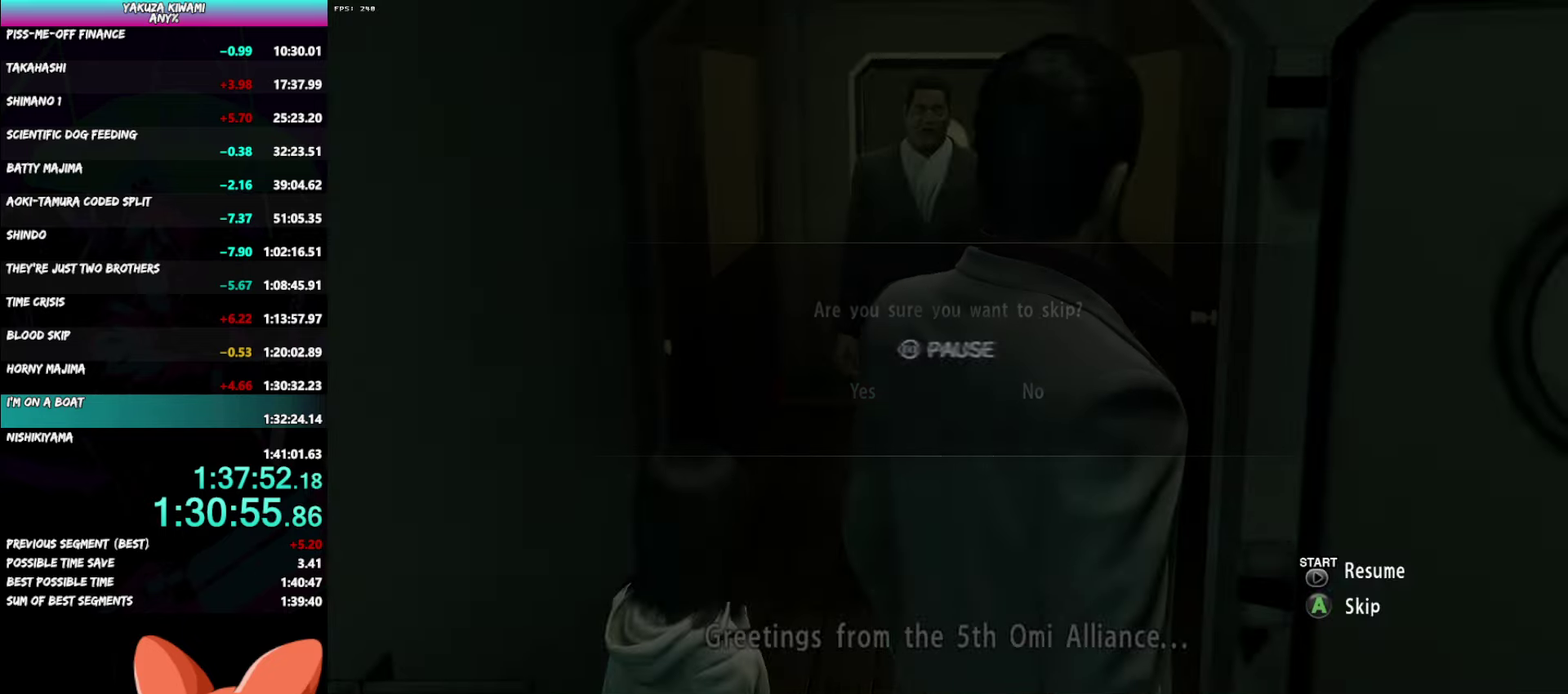
{"buttons": [], "left_stick": "center", "right_stick": "center", "events": []}
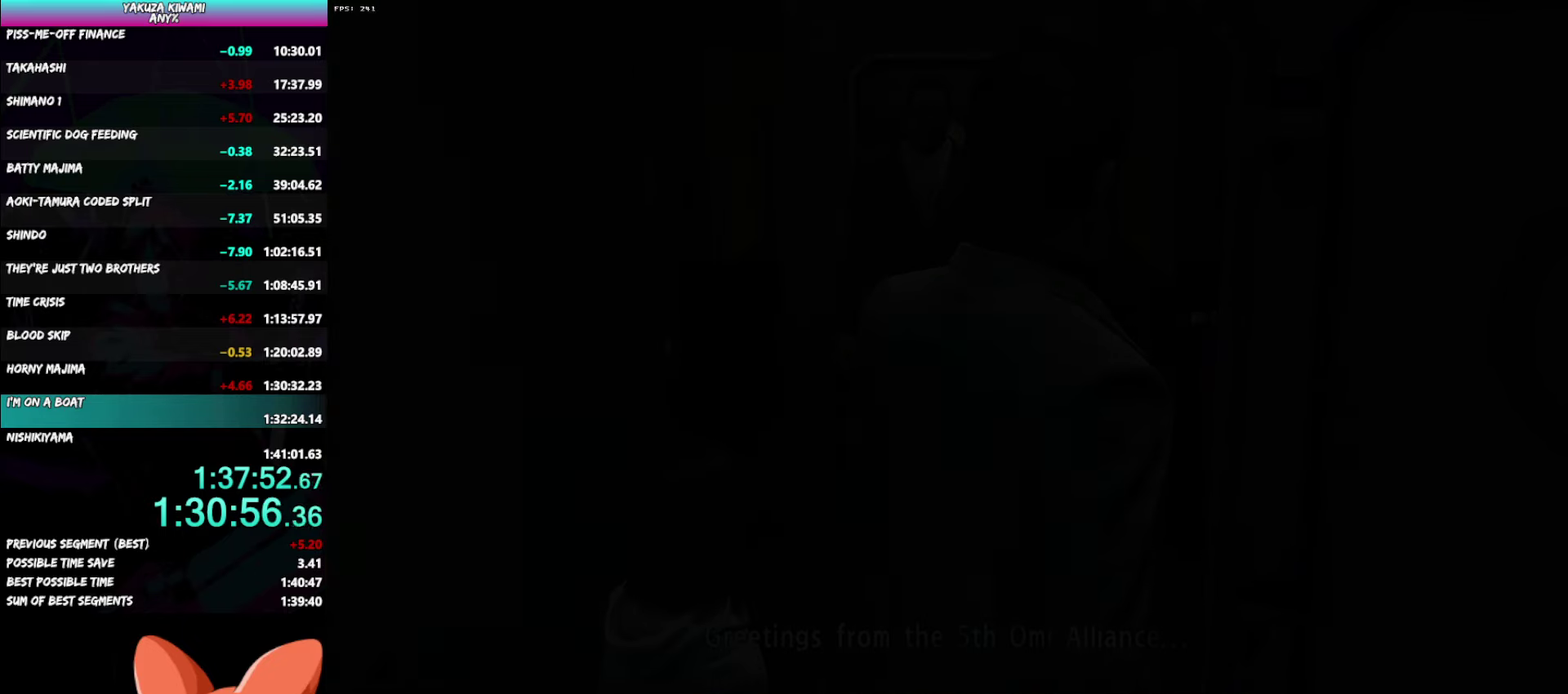
{"buttons": [], "left_stick": "center", "right_stick": "center", "events": []}
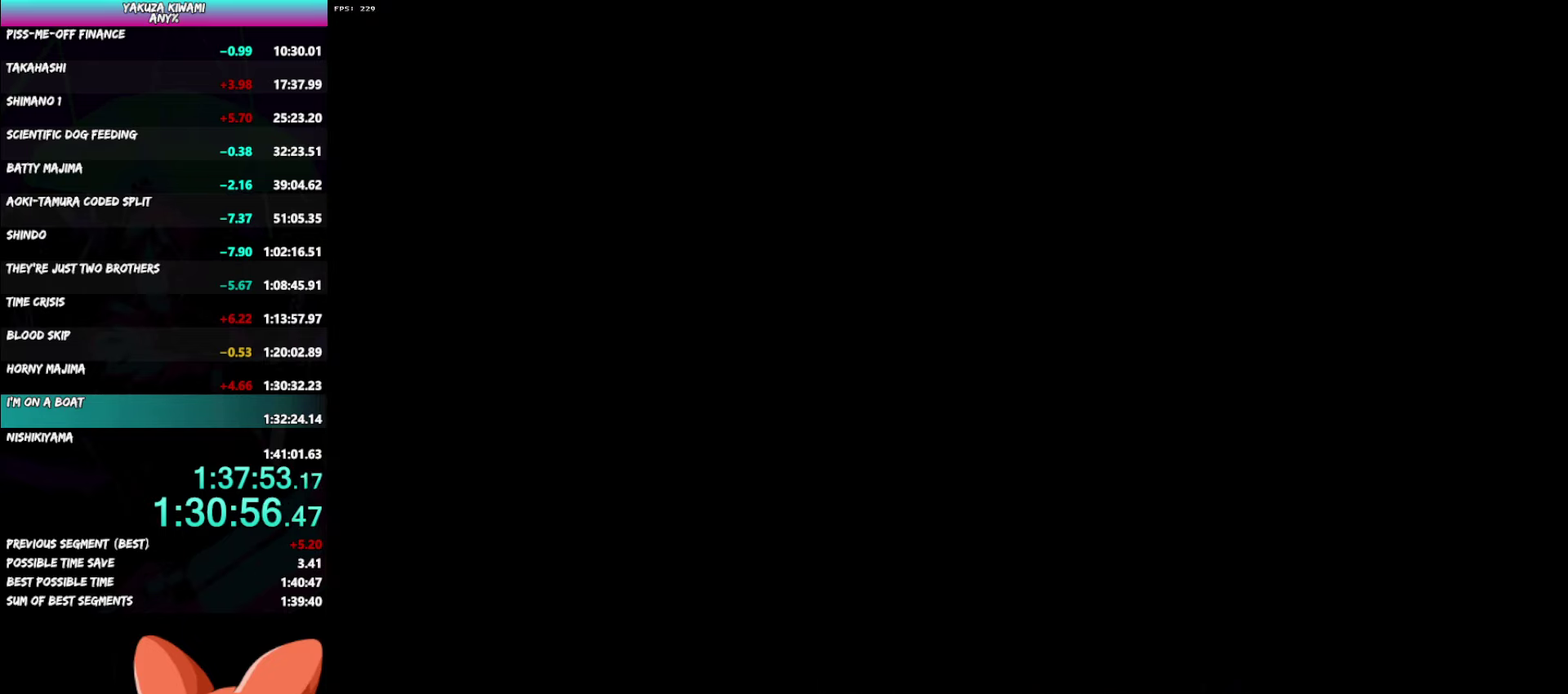
{"buttons": [], "left_stick": "center", "right_stick": "center", "events": []}
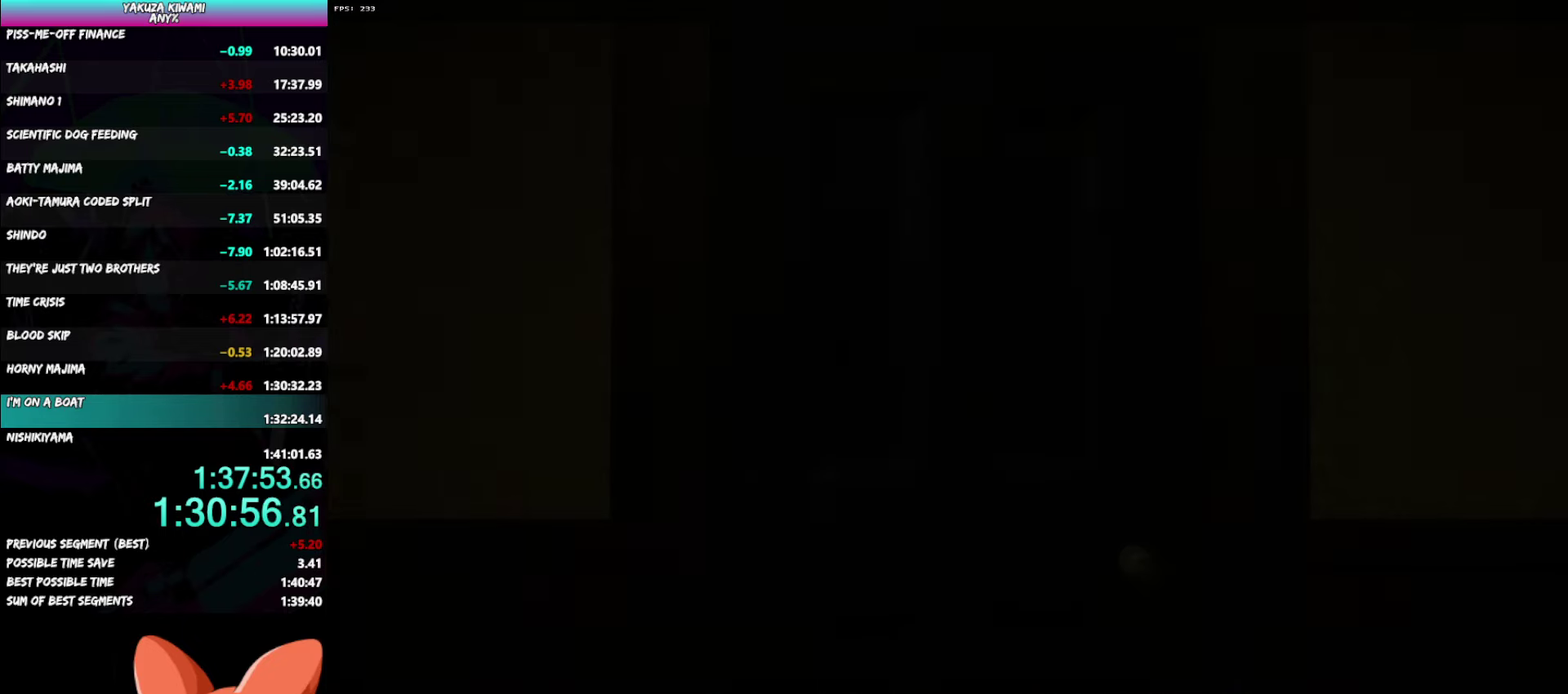
{"buttons": [], "left_stick": "center", "right_stick": "center", "events": [[300, "A", "down"], [350, "A", "up"]]}
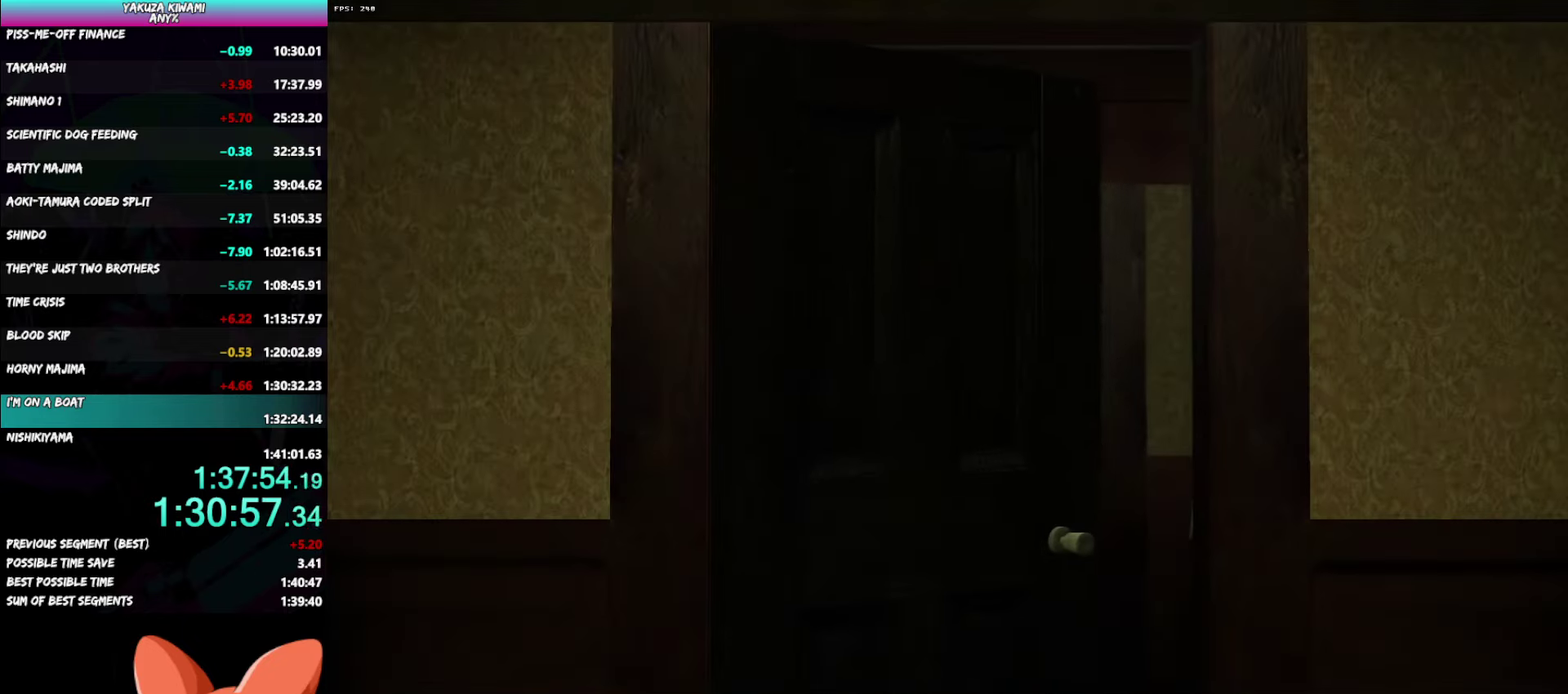
{"buttons": [], "left_stick": "center", "right_stick": "center", "events": [[50, "A", "down"], [100, "A", "up"], [167, "A", "down"], [217, "A", "up"]]}
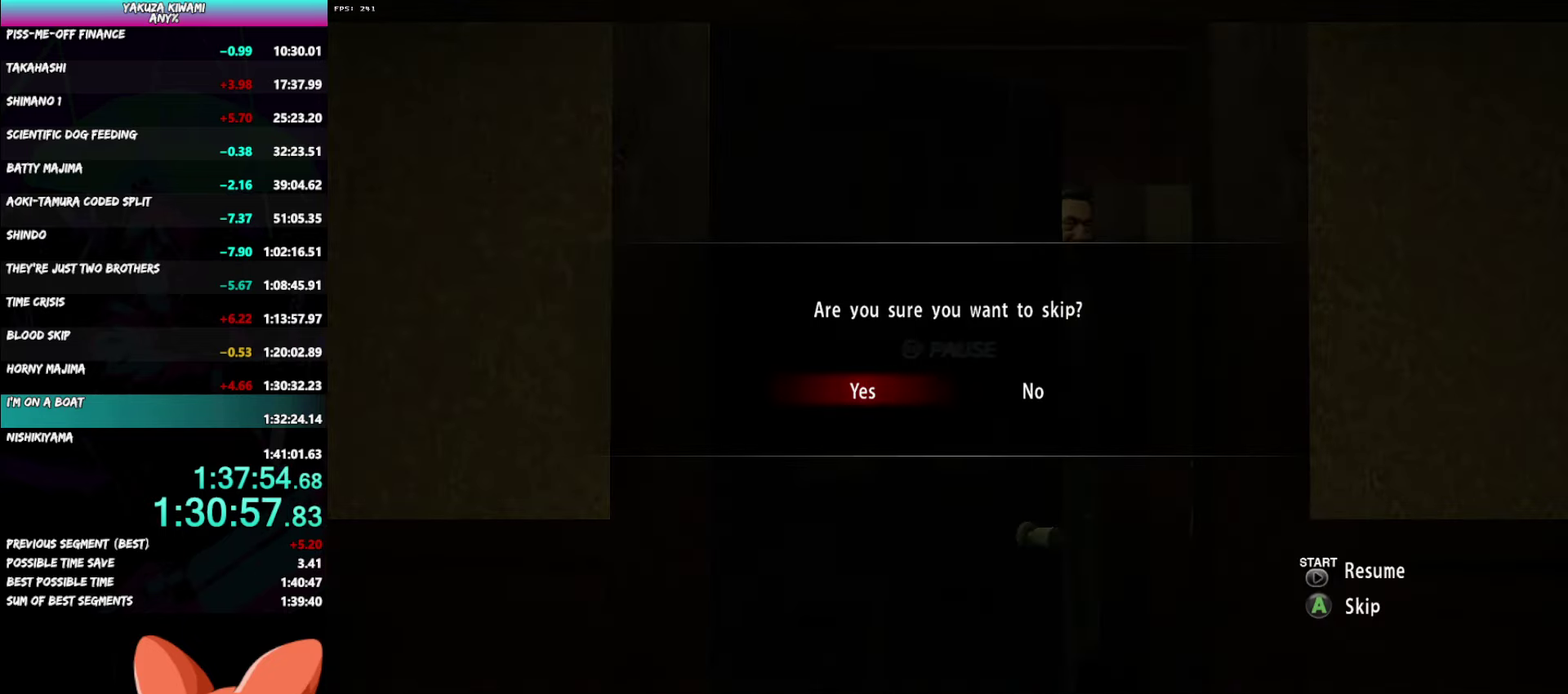
{"buttons": [], "left_stick": "center", "right_stick": "center", "events": []}
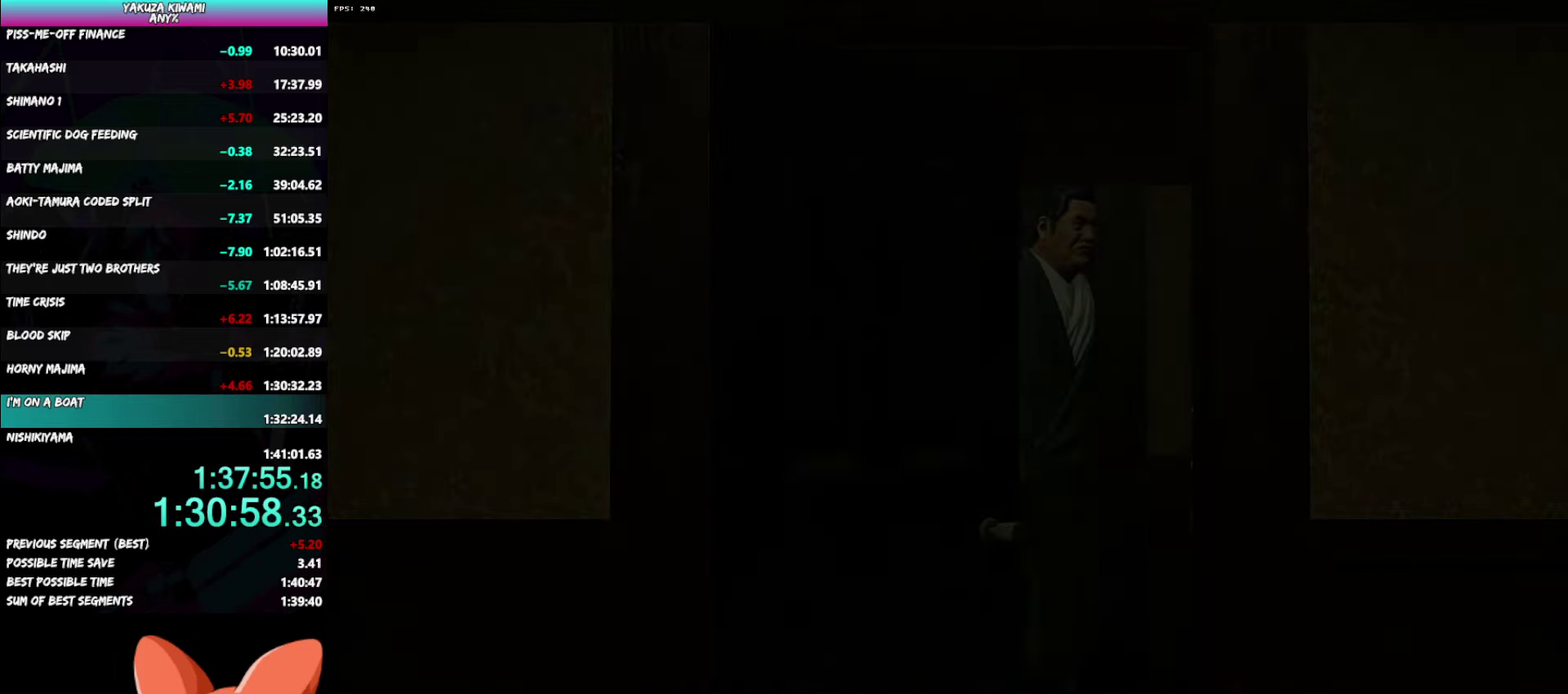
{"buttons": [], "left_stick": "center", "right_stick": "center", "events": []}
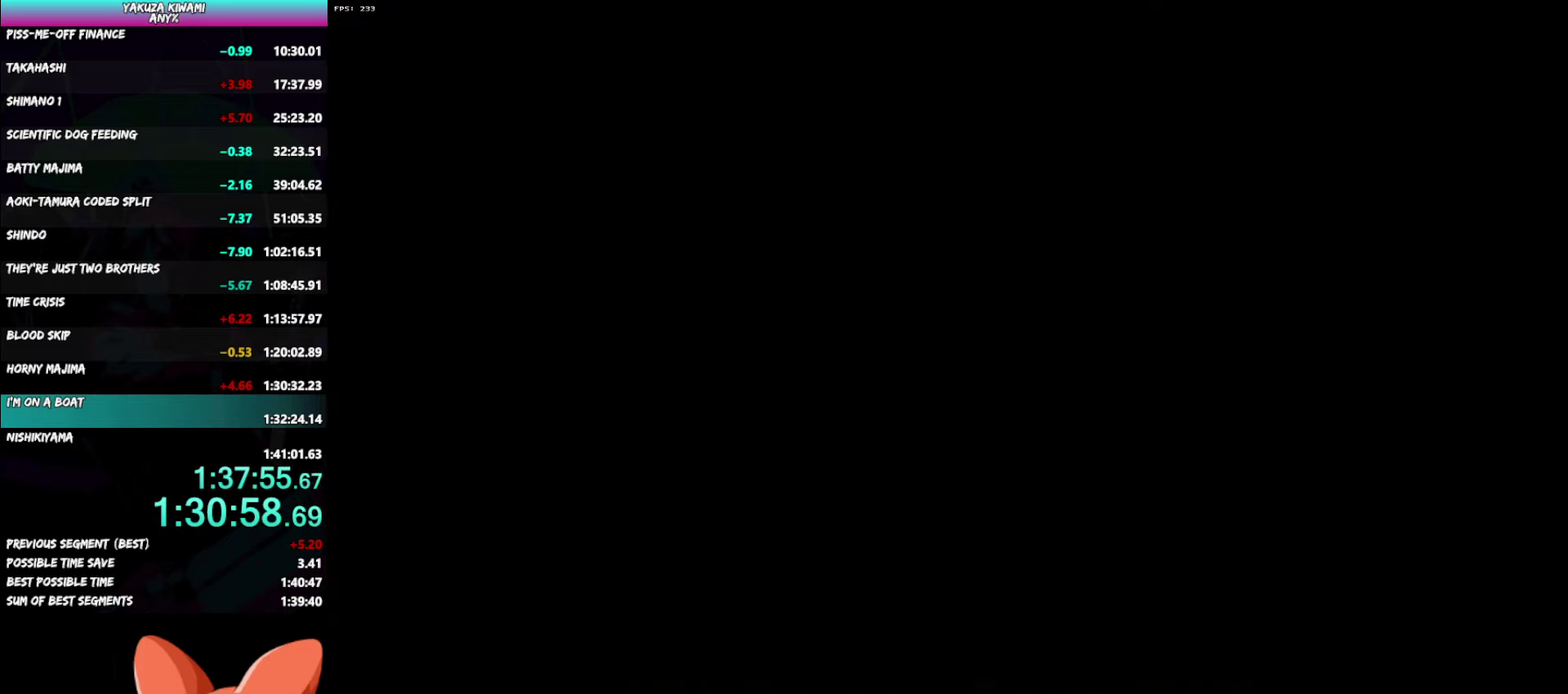
{"buttons": [], "left_stick": "center", "right_stick": "center", "events": []}
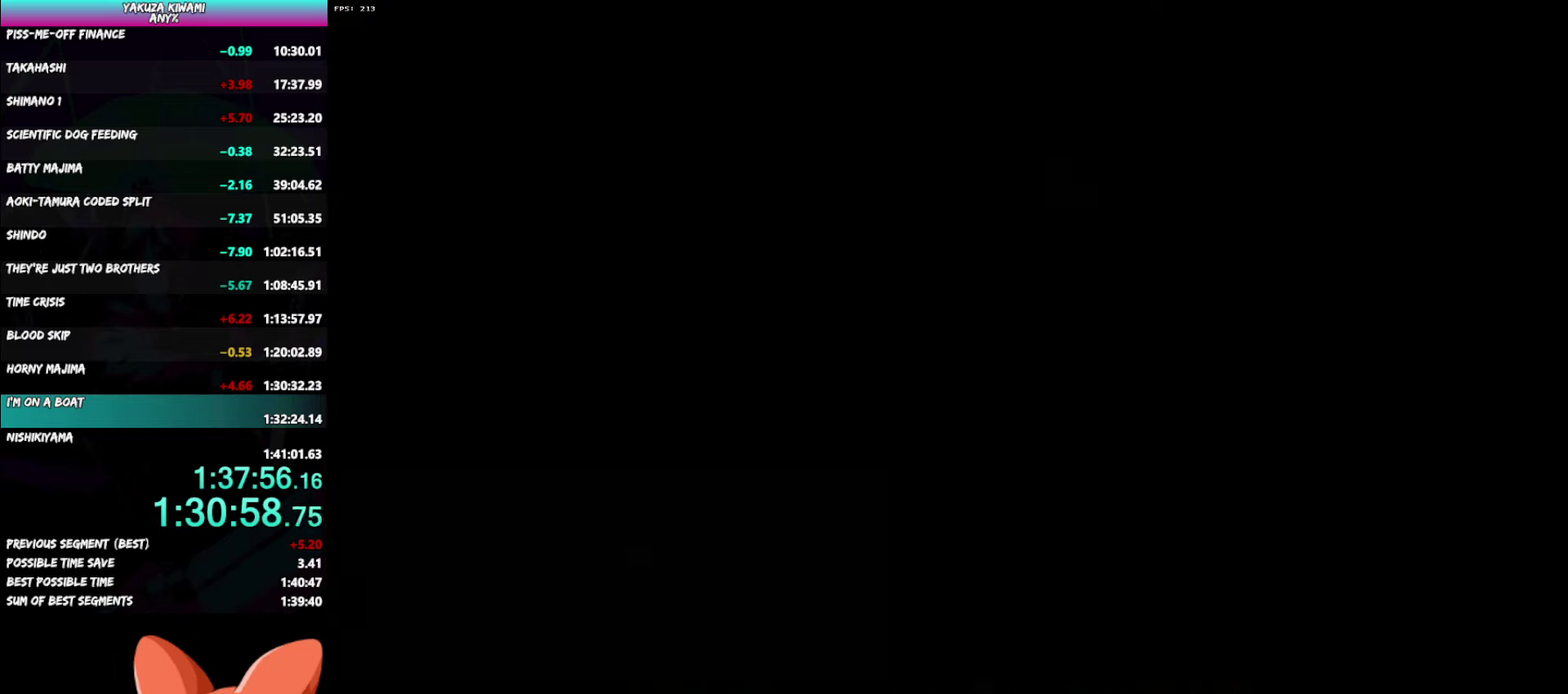
{"buttons": [], "left_stick": "center", "right_stick": "center", "events": [[33, "START", "down"], [83, "START", "up"]]}
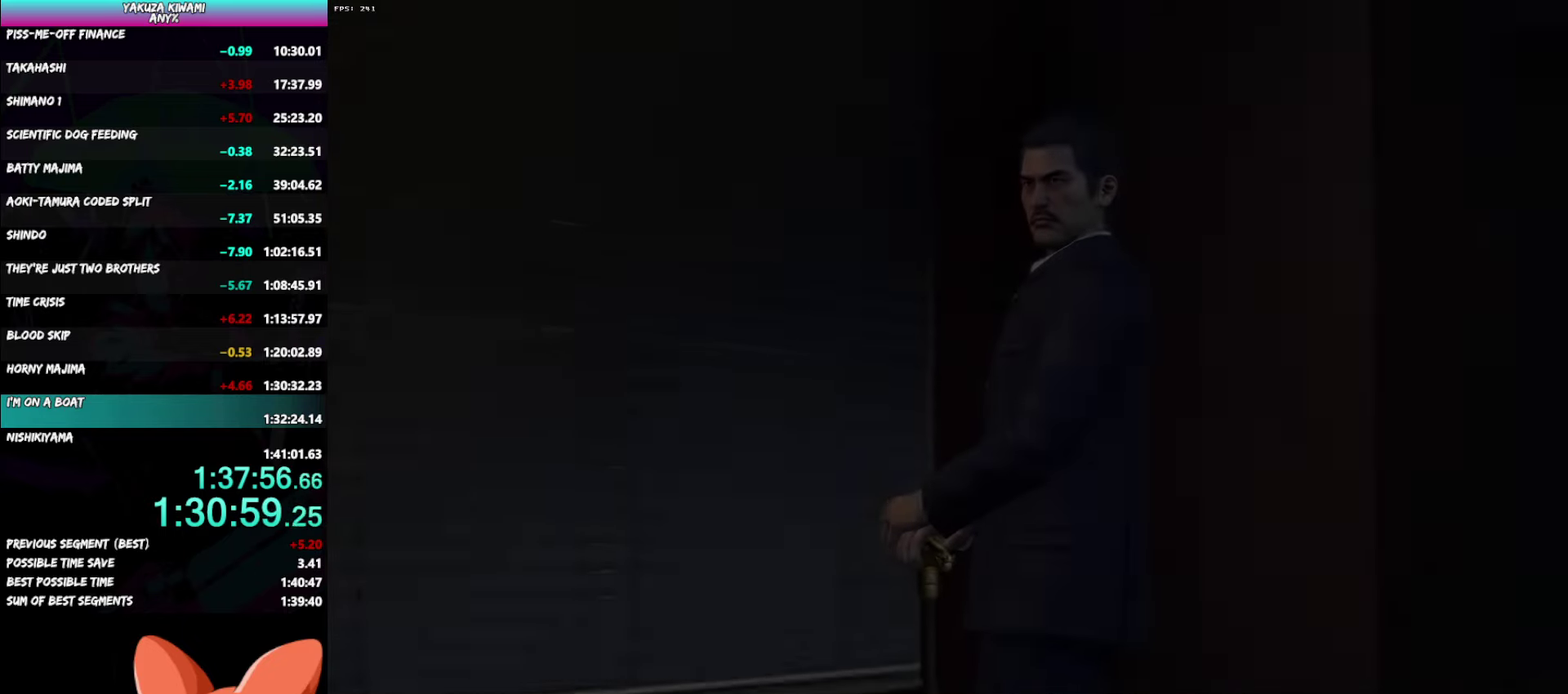
{"buttons": ["START"], "left_stick": "center", "right_stick": "center", "events": [[500, "START", "down"]]}
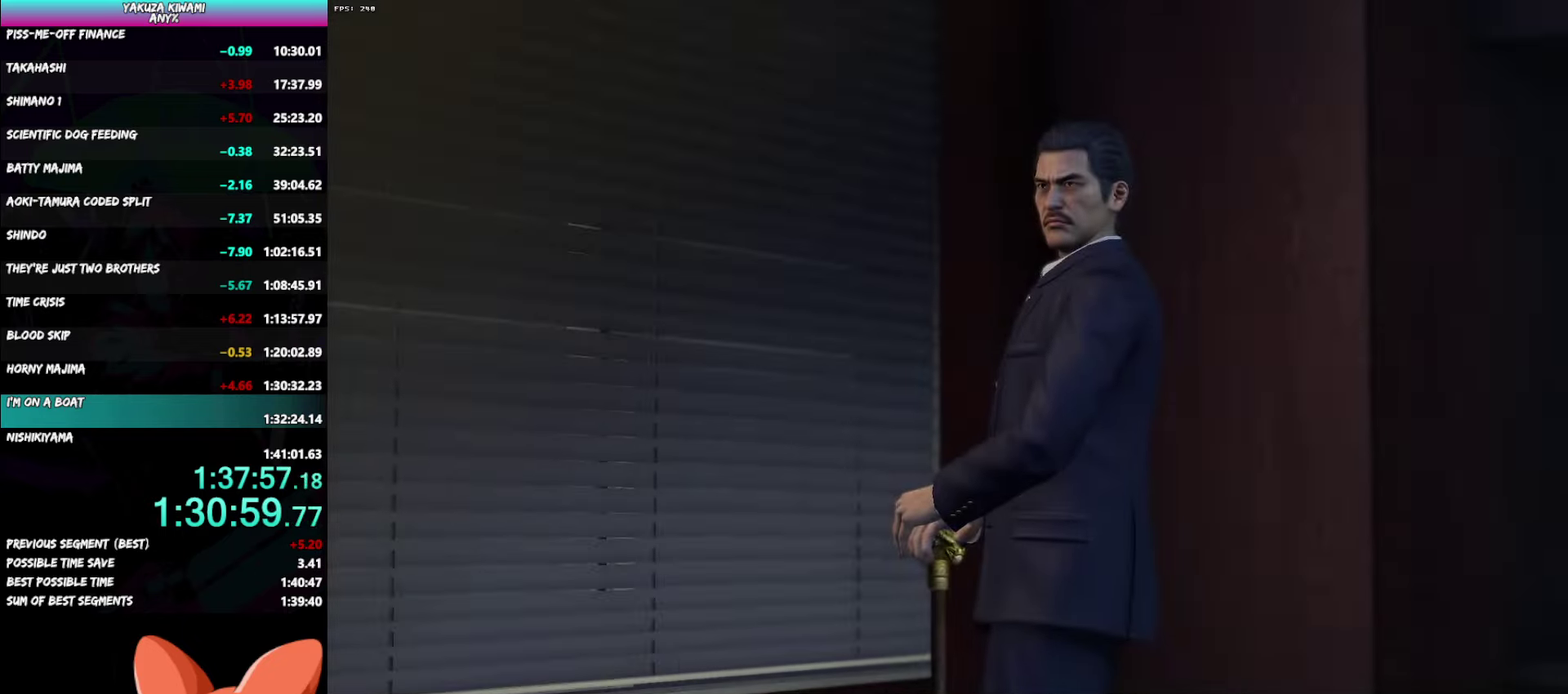
{"buttons": [], "left_stick": "center", "right_stick": "center", "events": [[50, "START", "up"], [233, "A", "down"], [283, "A", "up"]]}
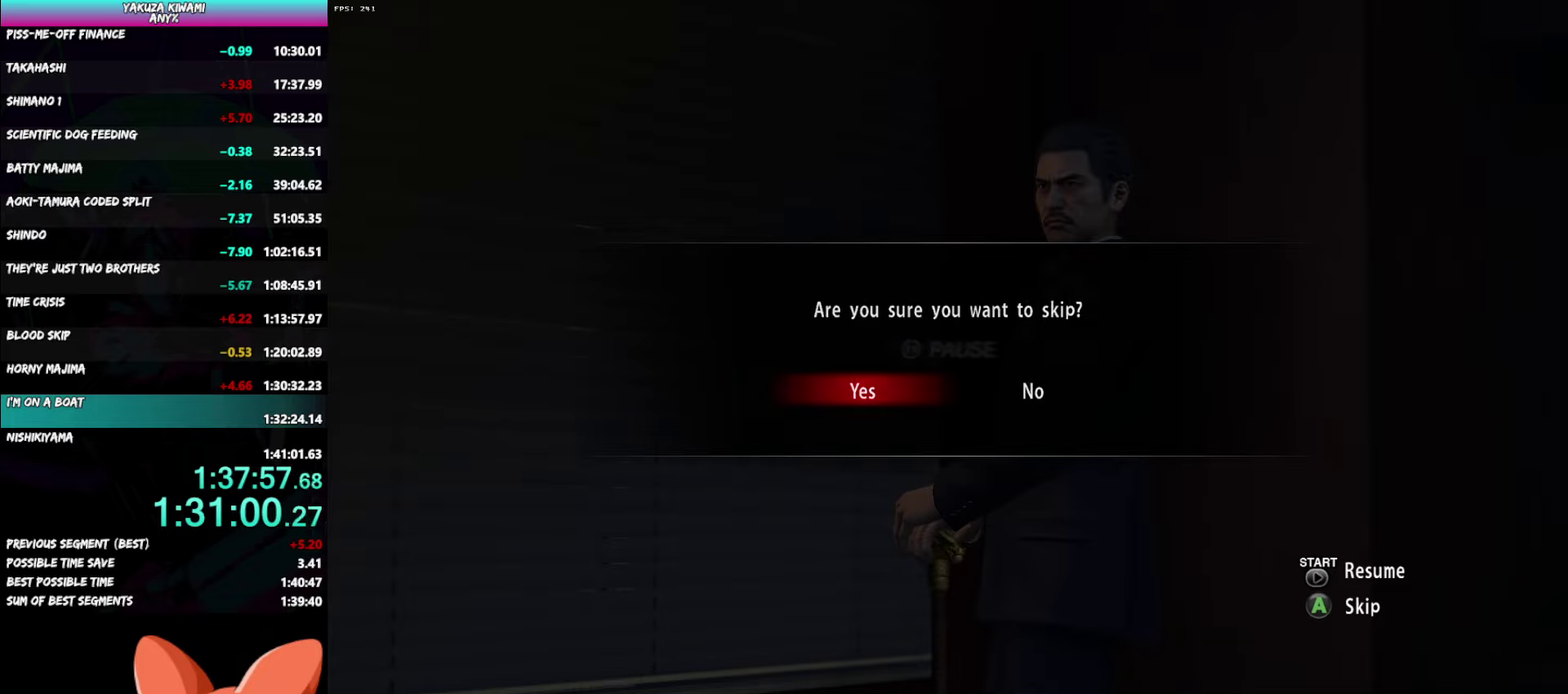
{"buttons": [], "left_stick": "center", "right_stick": "center", "events": []}
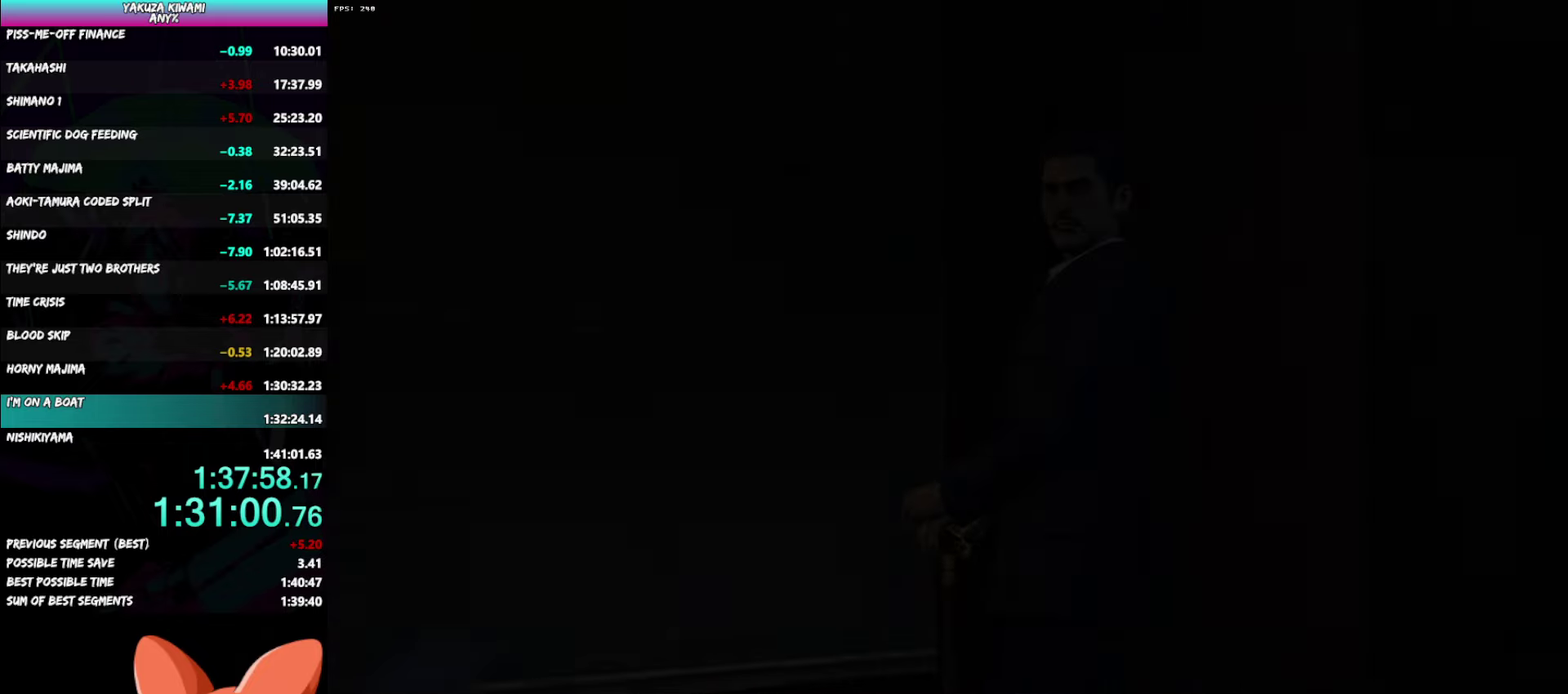
{"buttons": [], "left_stick": "center", "right_stick": "center", "events": []}
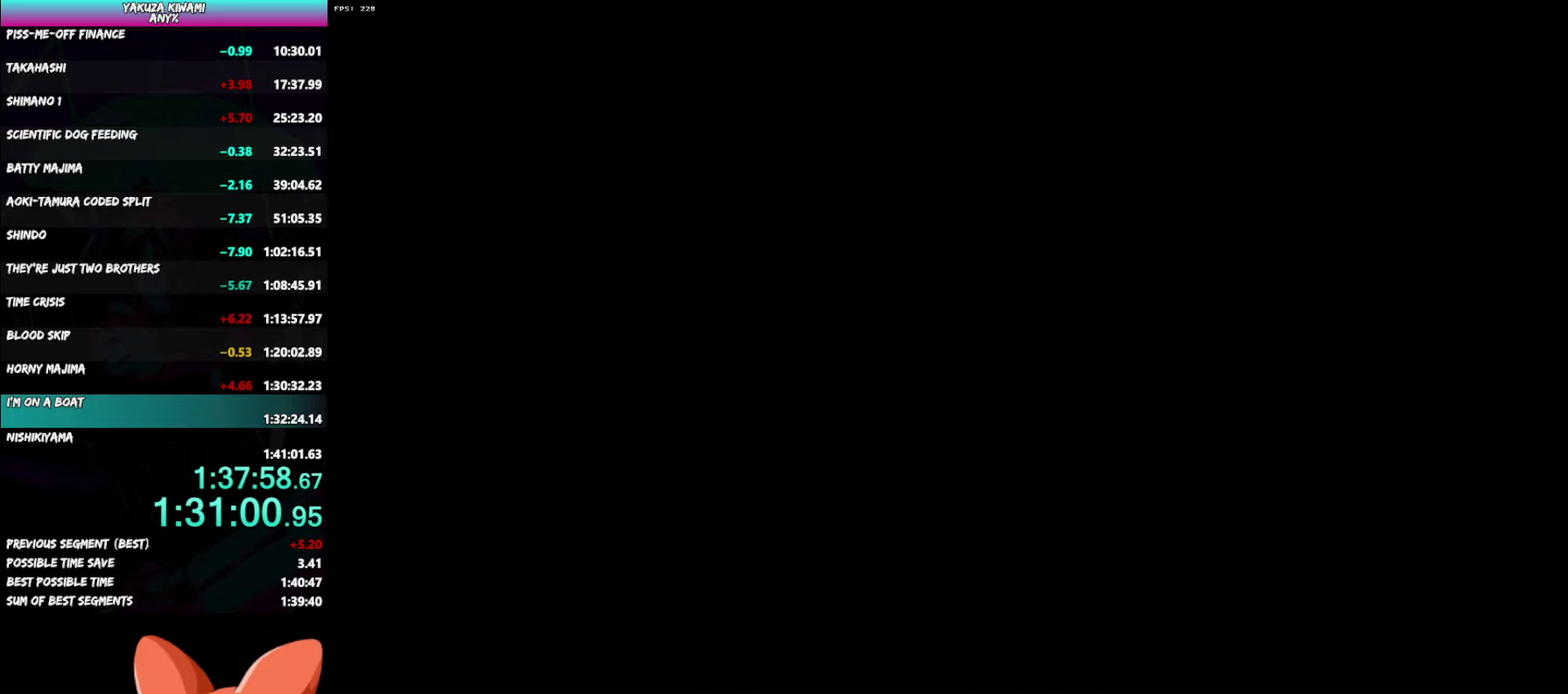
{"buttons": ["START"], "left_stick": "center", "right_stick": "center", "events": [[500, "START", "down"]]}
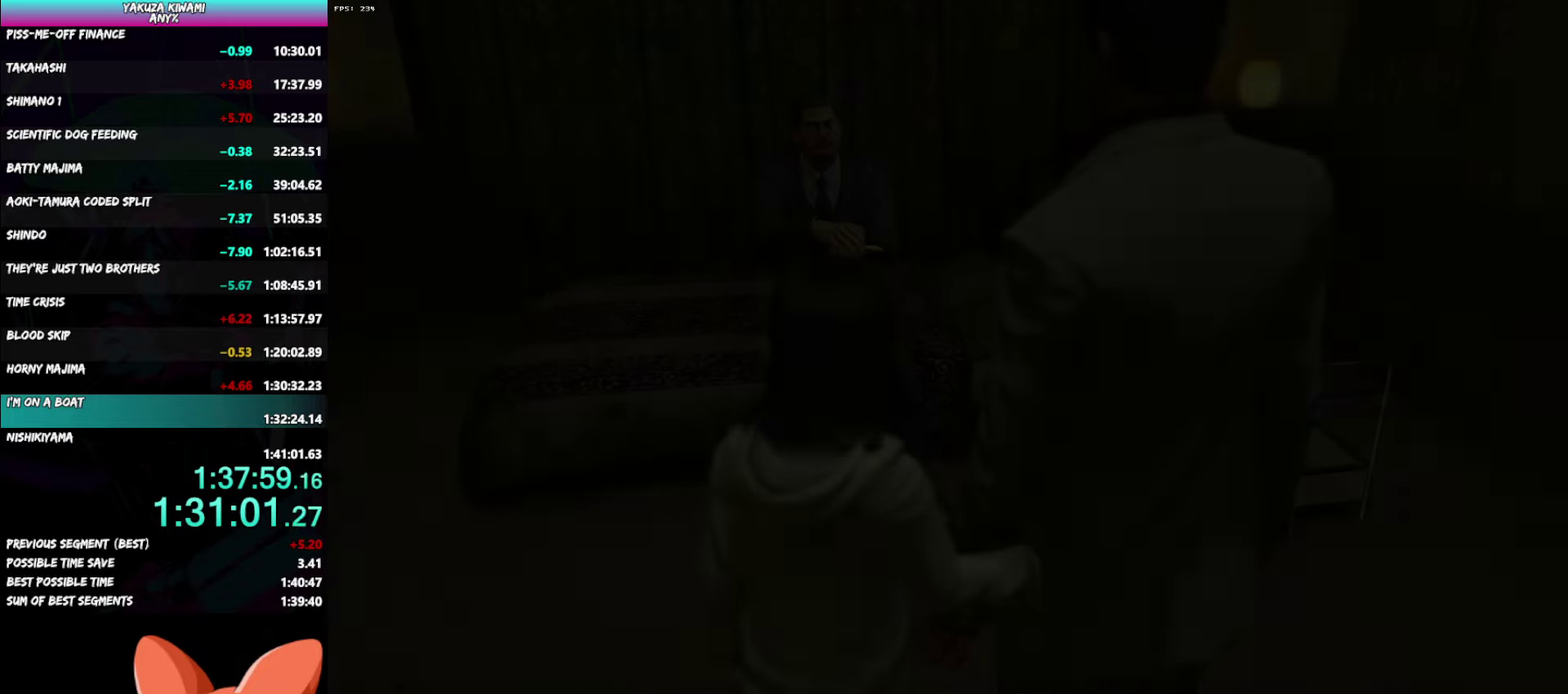
{"buttons": ["START"], "left_stick": "center", "right_stick": "center"}
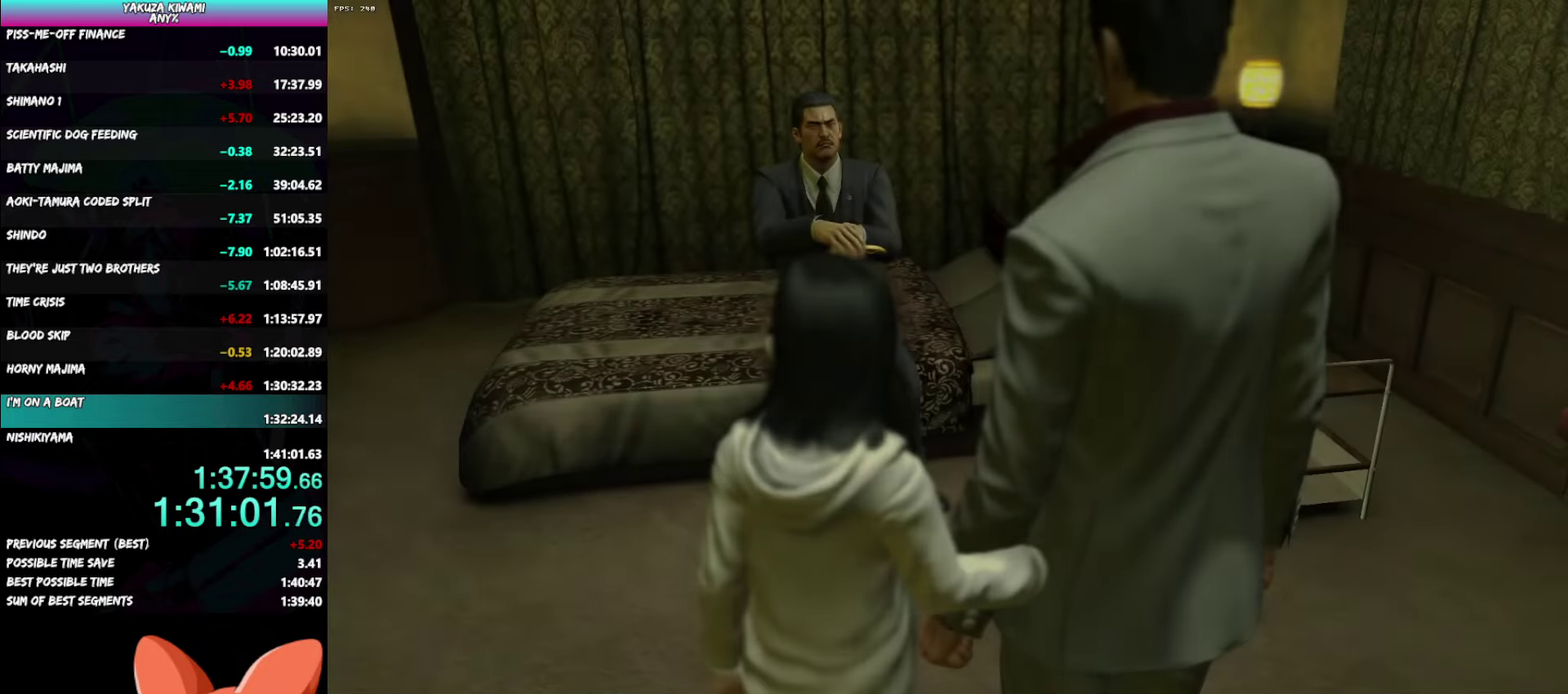
{"buttons": ["A"], "left_stick": "center", "right_stick": "center"}
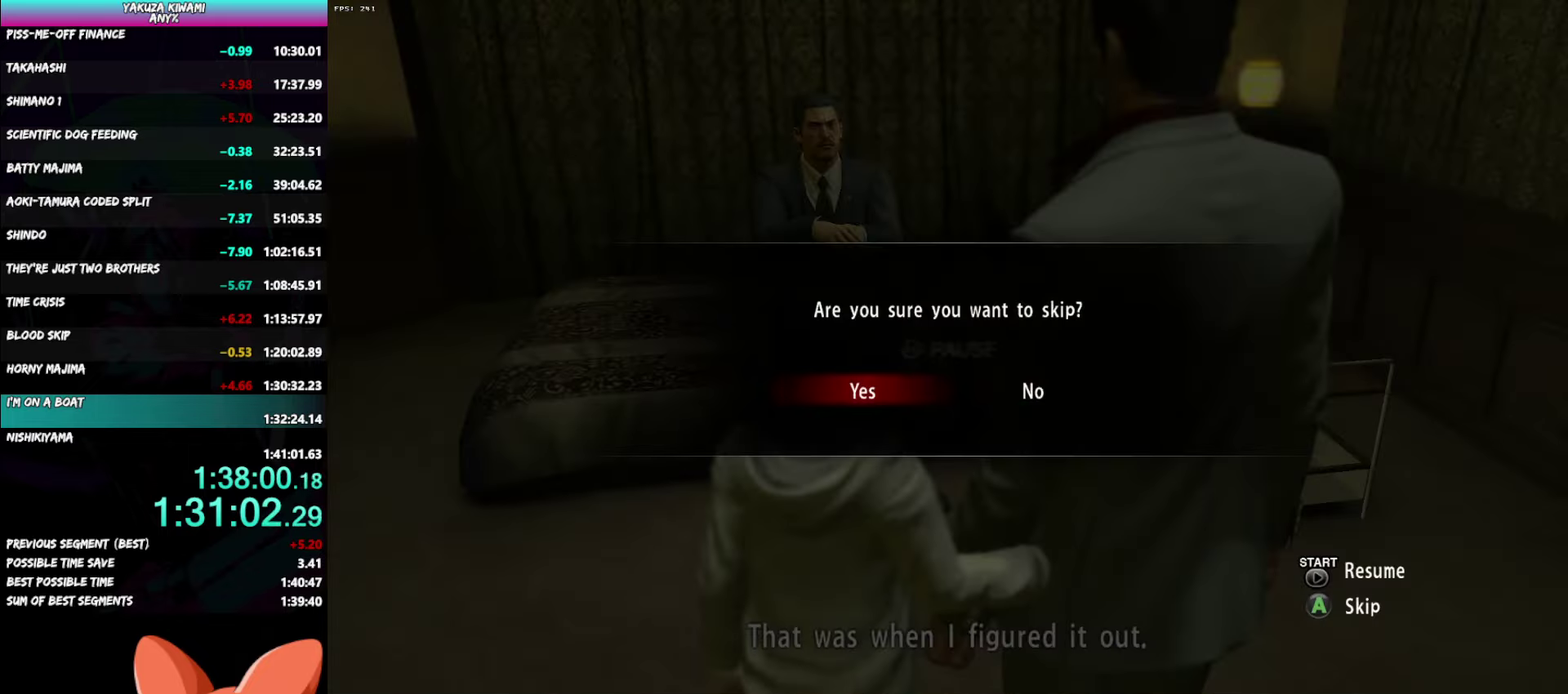
{"buttons": [], "left_stick": "center", "right_stick": "center"}
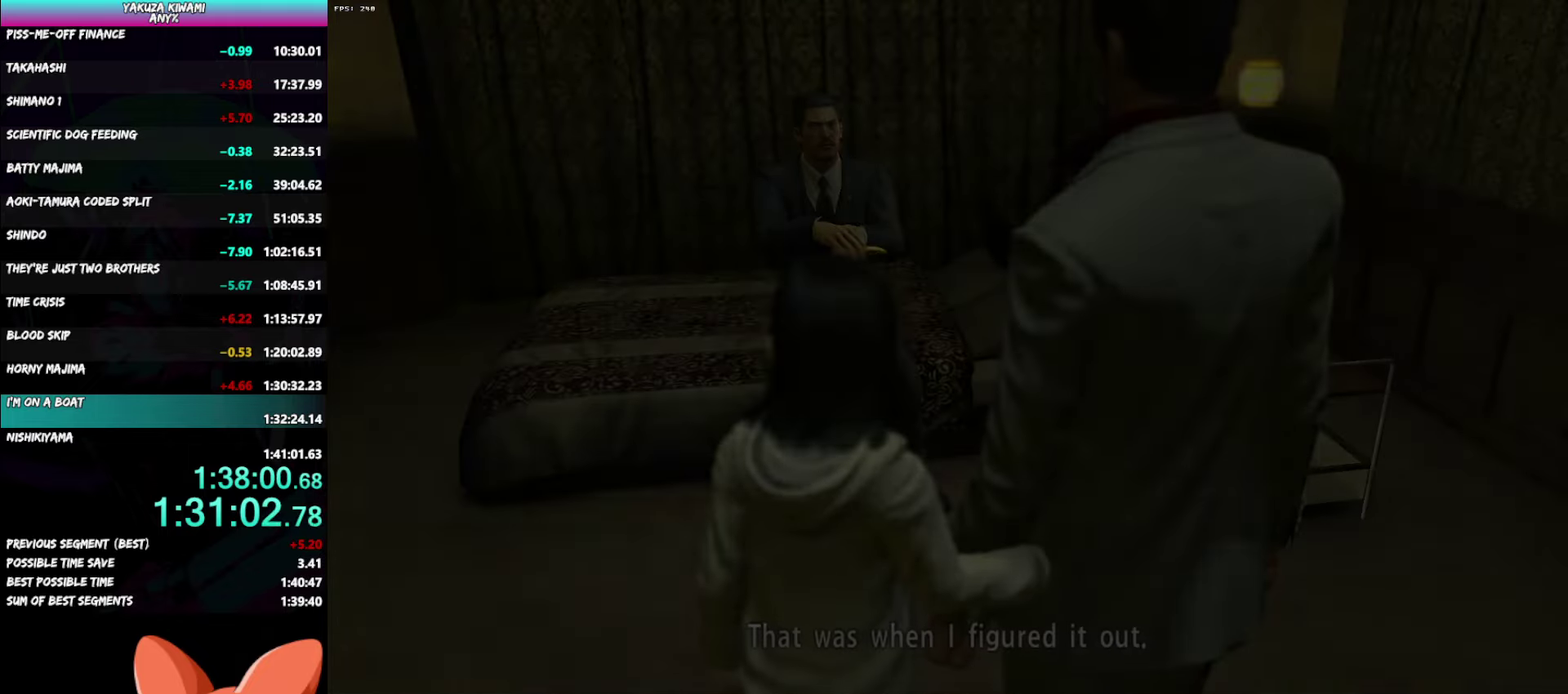
{"buttons": [], "left_stick": "center", "right_stick": "center", "events": []}